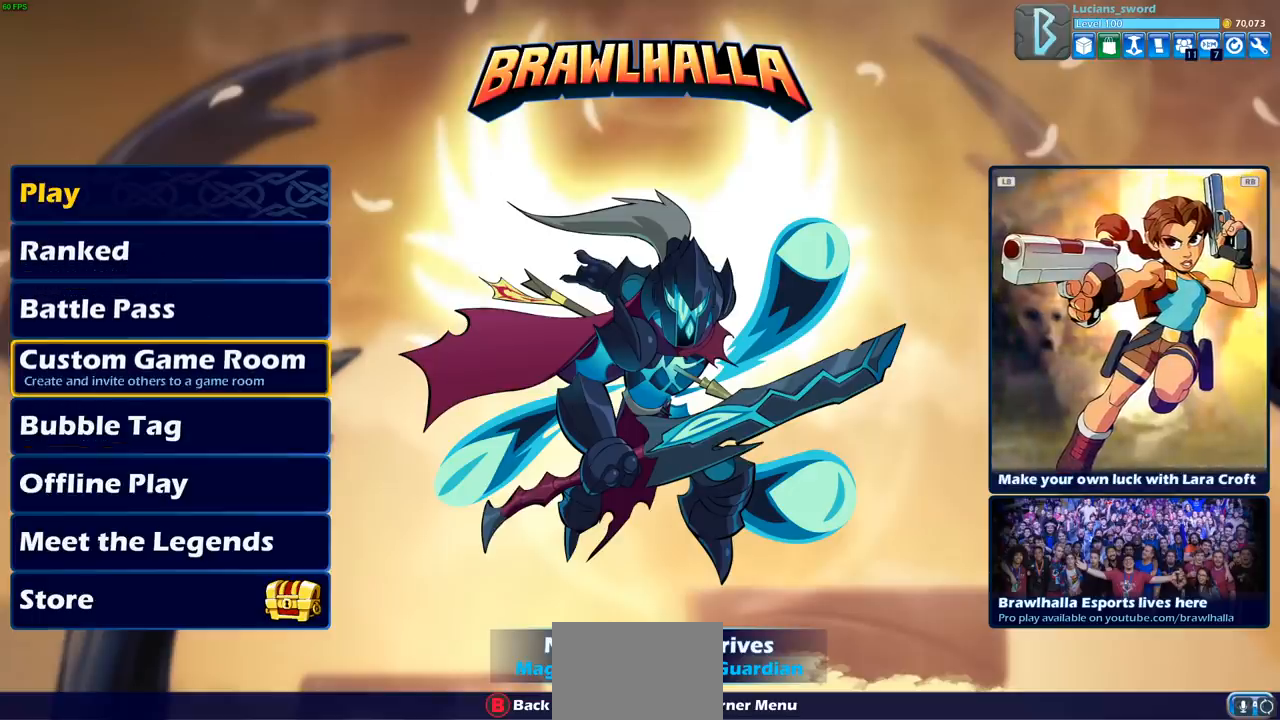
Gameplay with a controller (PlayStation layout); each line is a JSON object with the inputs held at the frame after it. "events" lists button and stick changes between this image and that frame as [ms after this image, input, new state], when the widget could be followed in between. Not read: R3.
{"buttons": [], "left_stick": "center", "right_stick": "center", "events": [[67, "DPAD_DOWN", "up"], [283, "DPAD_DOWN", "down"], [400, "DPAD_DOWN", "up"]]}
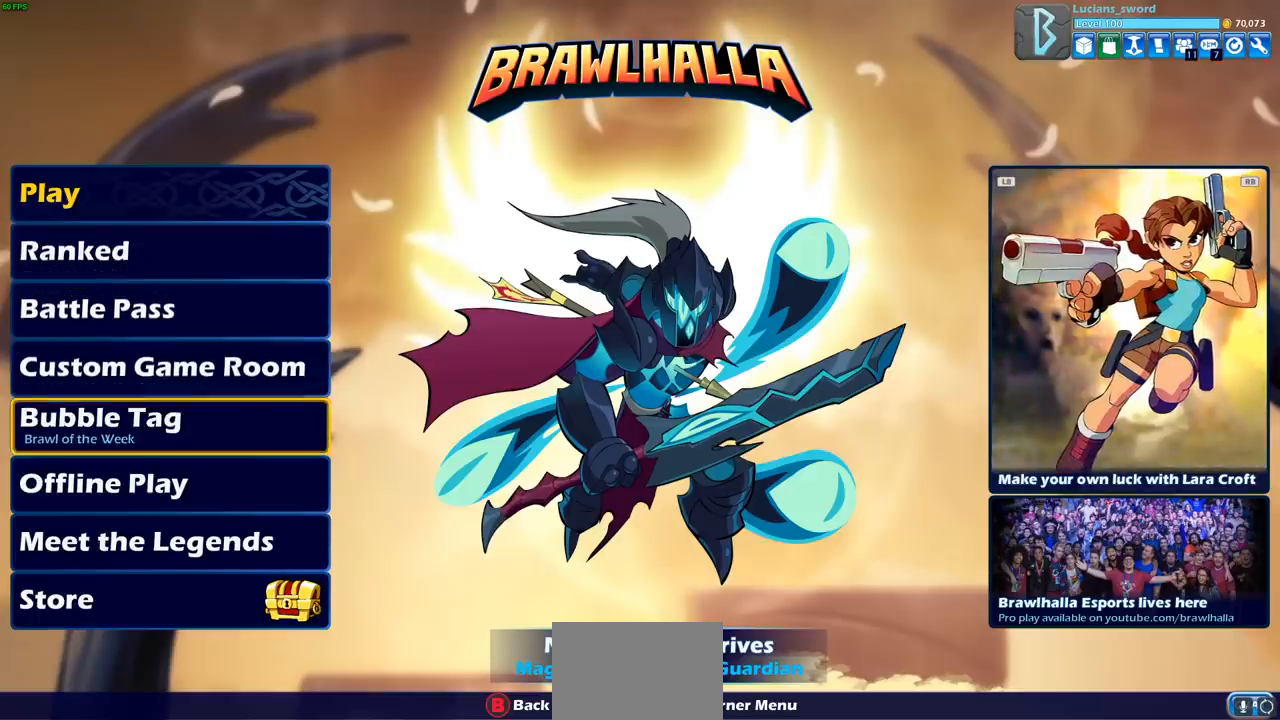
{"buttons": [], "left_stick": "center", "right_stick": "center", "events": [[133, "DPAD_DOWN", "down"], [267, "DPAD_DOWN", "up"], [367, "DPAD_DOWN", "down"], [483, "DPAD_DOWN", "up"]]}
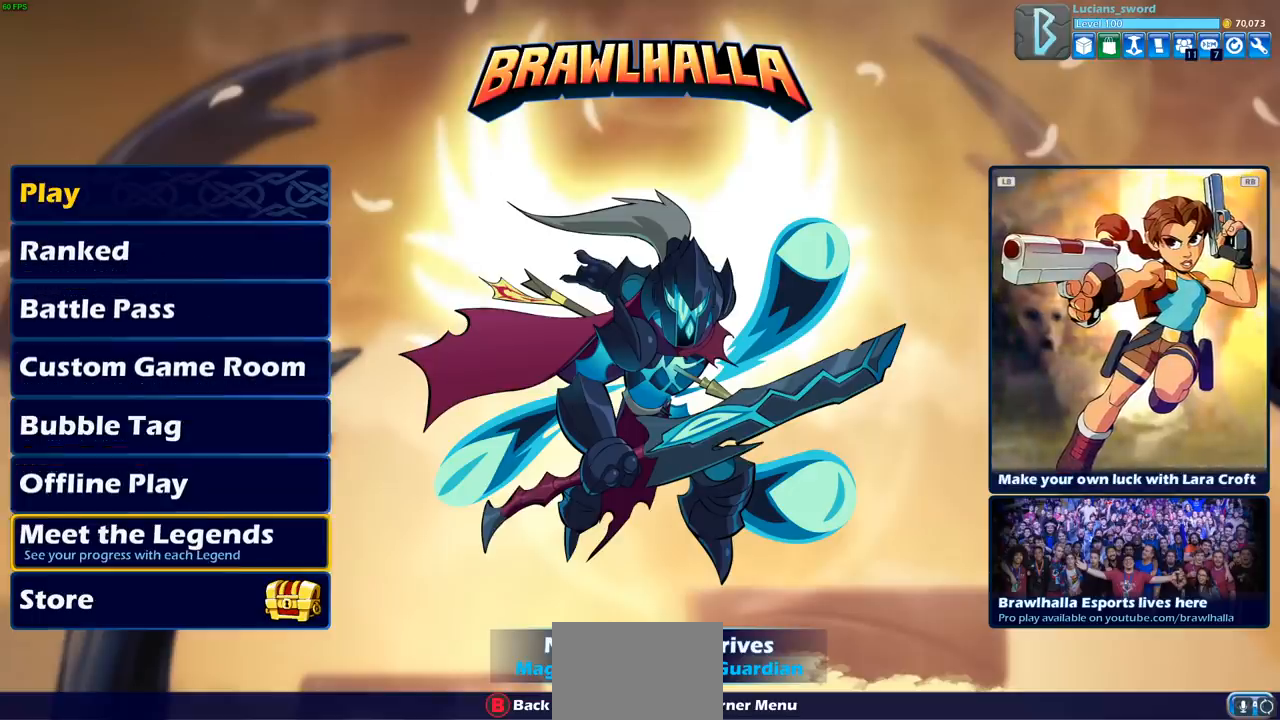
{"buttons": [], "left_stick": "center", "right_stick": "center", "events": [[83, "DPAD_DOWN", "down"], [200, "DPAD_DOWN", "up"], [300, "CROSS", "down"], [400, "CROSS", "up"]]}
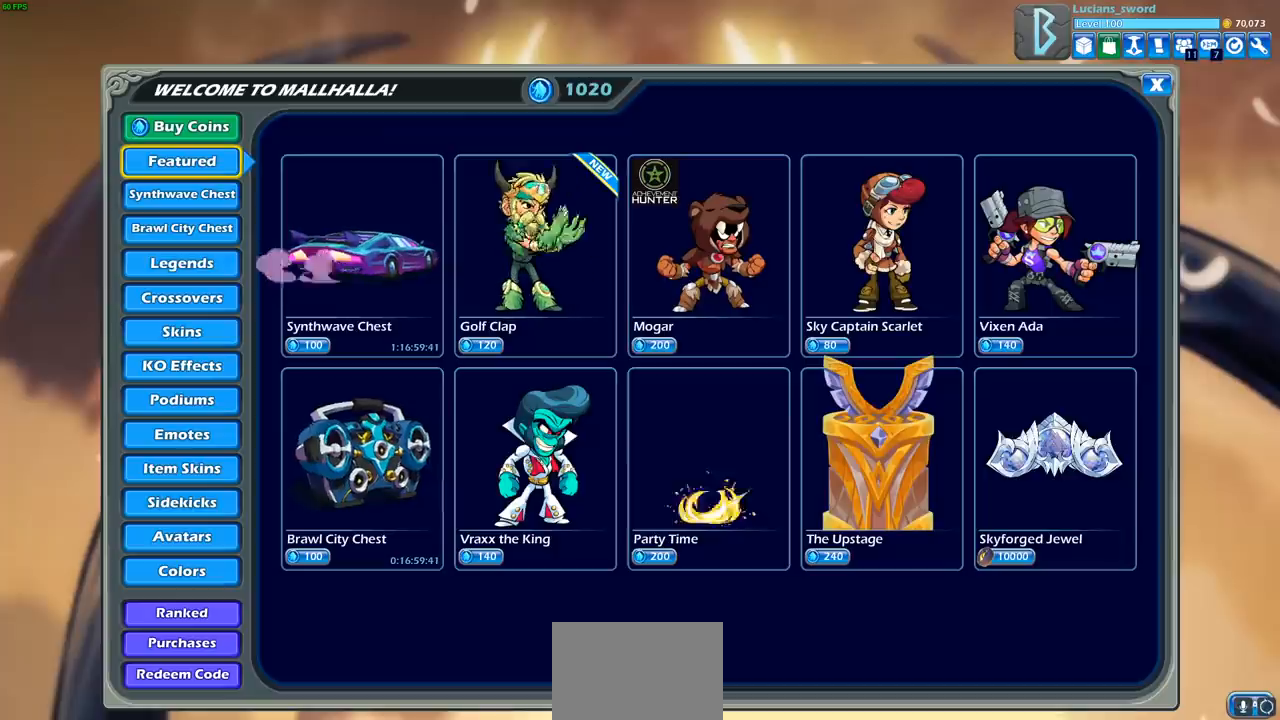
{"buttons": [], "left_stick": "center", "right_stick": "center", "events": []}
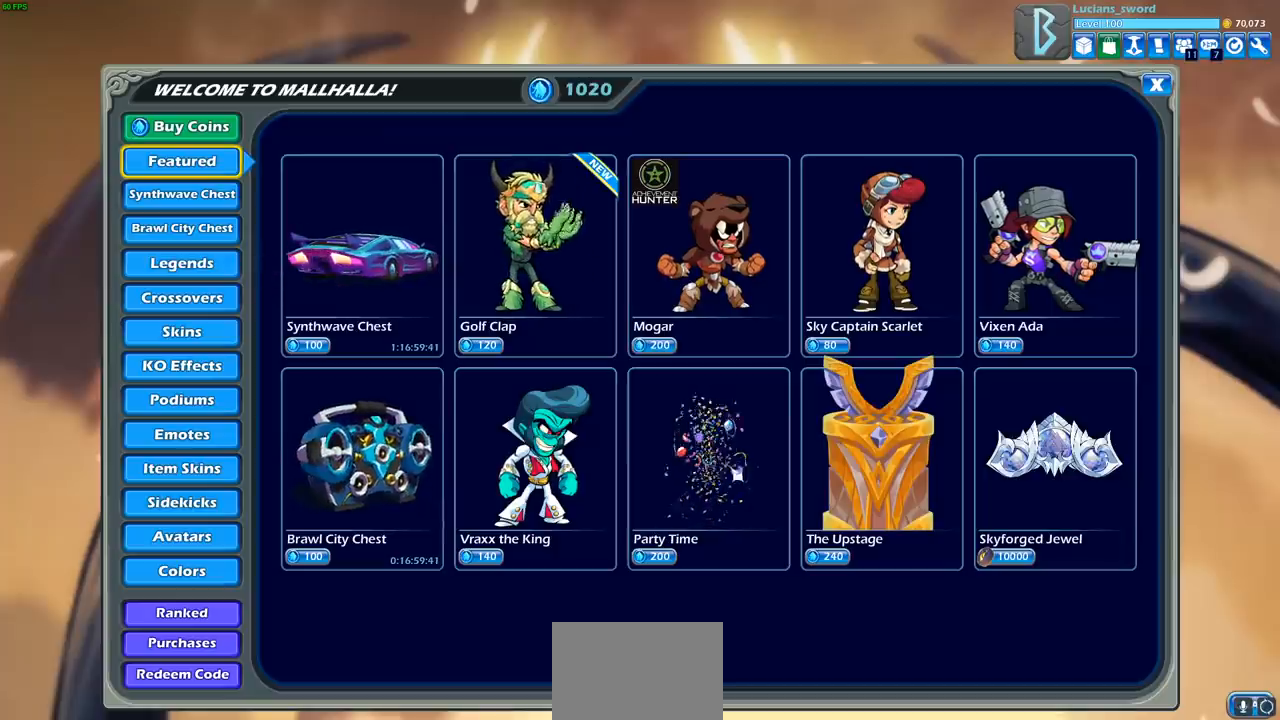
{"buttons": [], "left_stick": "center", "right_stick": "center", "events": []}
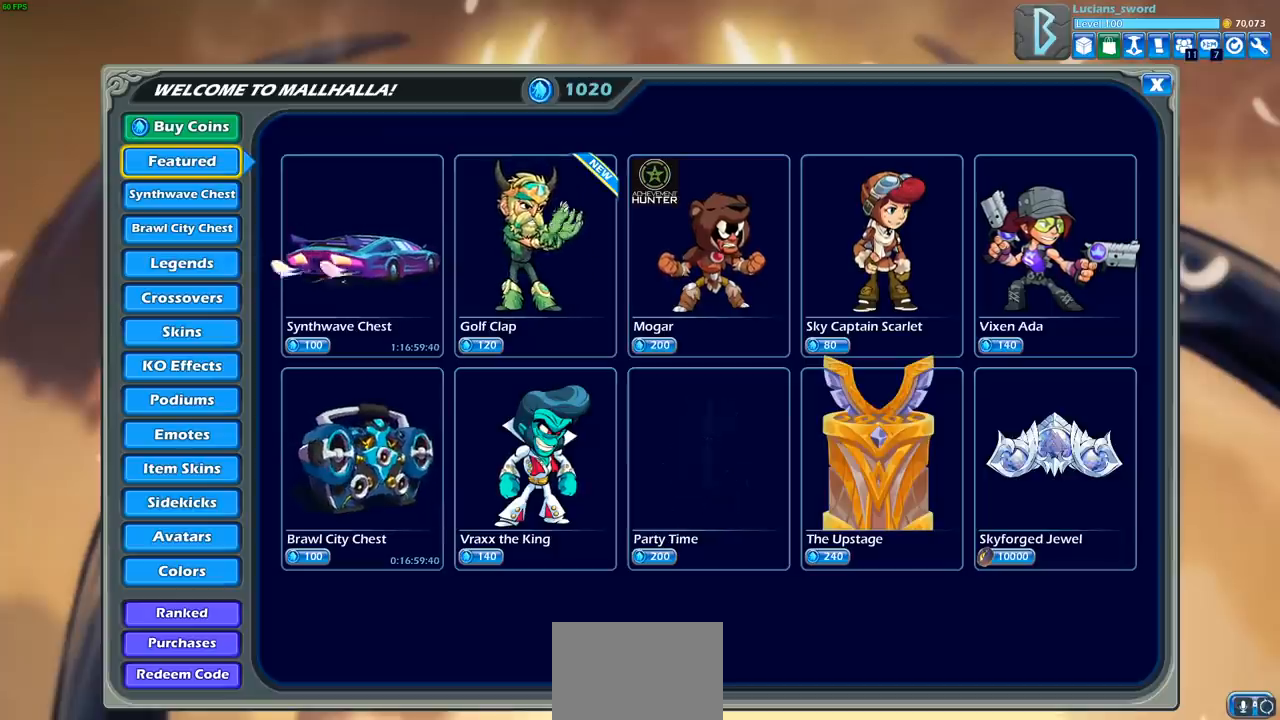
{"buttons": ["DPAD_DOWN"], "left_stick": "center", "right_stick": "center", "events": [[300, "DPAD_DOWN", "down"], [417, "DPAD_DOWN", "up"], [500, "DPAD_DOWN", "down"]]}
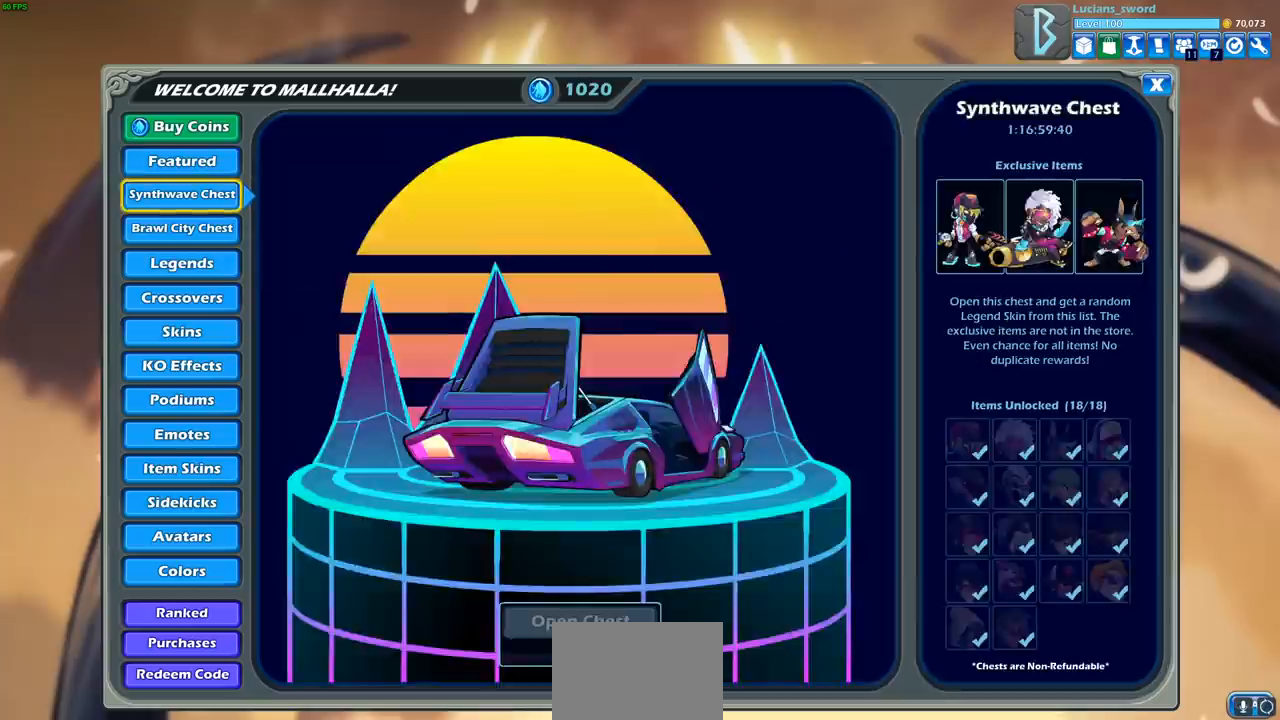
{"buttons": ["DPAD_DOWN"], "left_stick": "center", "right_stick": "center", "events": [[100, "DPAD_DOWN", "up"], [167, "DPAD_DOWN", "down"], [267, "DPAD_DOWN", "up"], [333, "DPAD_DOWN", "down"], [433, "DPAD_DOWN", "up"], [483, "DPAD_DOWN", "down"]]}
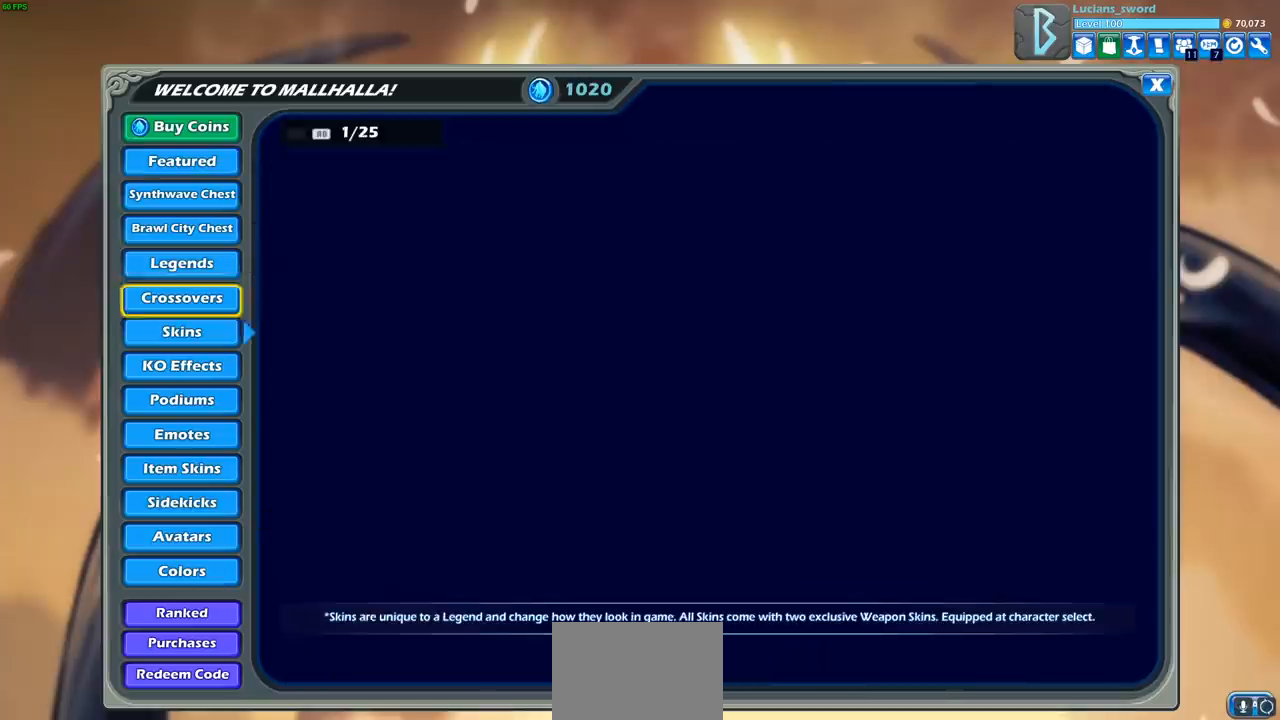
{"buttons": [], "left_stick": "center", "right_stick": "center", "events": [[67, "DPAD_DOWN", "up"]]}
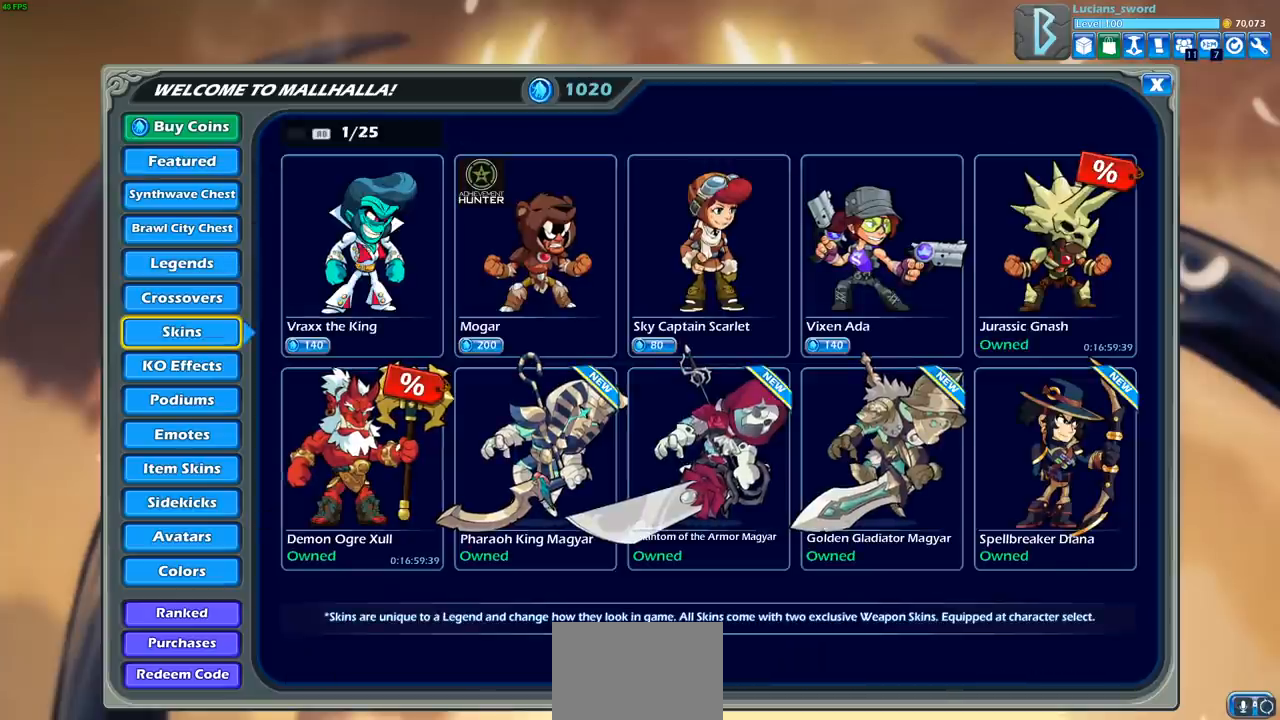
{"buttons": [], "left_stick": "center", "right_stick": "center", "events": []}
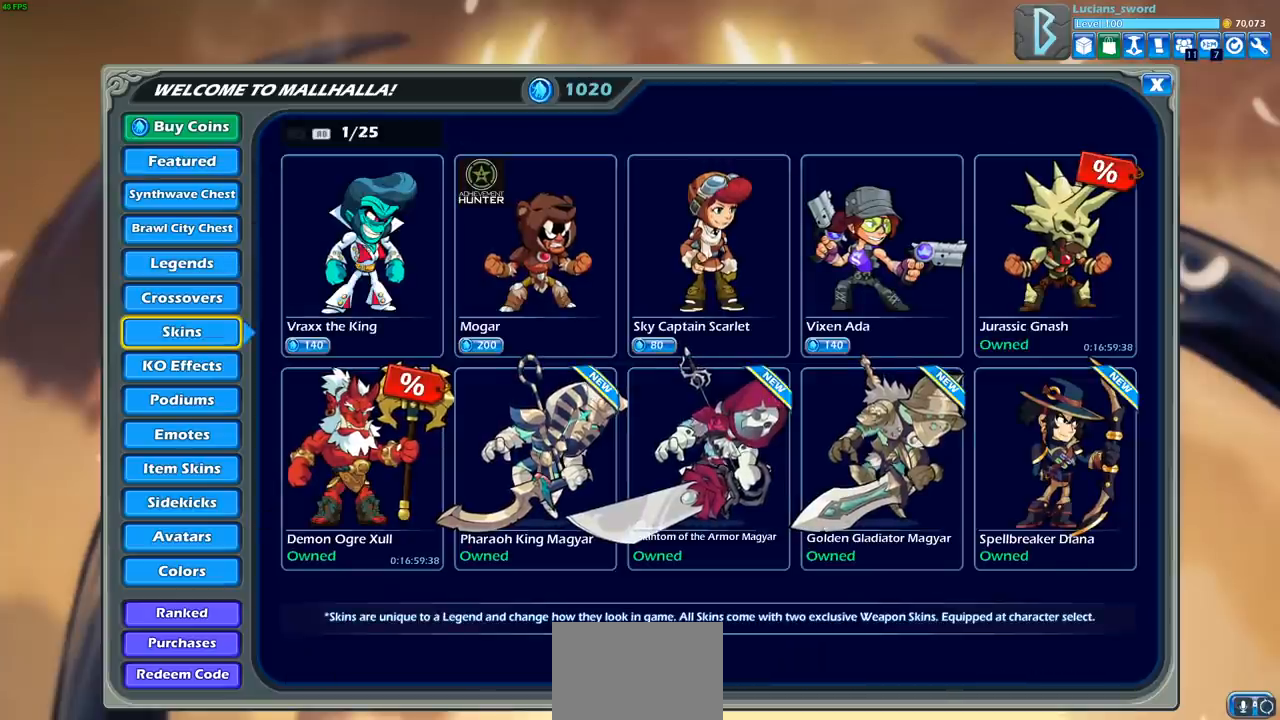
{"buttons": [], "left_stick": "center", "right_stick": "center", "events": [[33, "DPAD_RIGHT", "down"], [100, "DPAD_RIGHT", "up"], [267, "DPAD_RIGHT", "down"], [350, "DPAD_RIGHT", "up"]]}
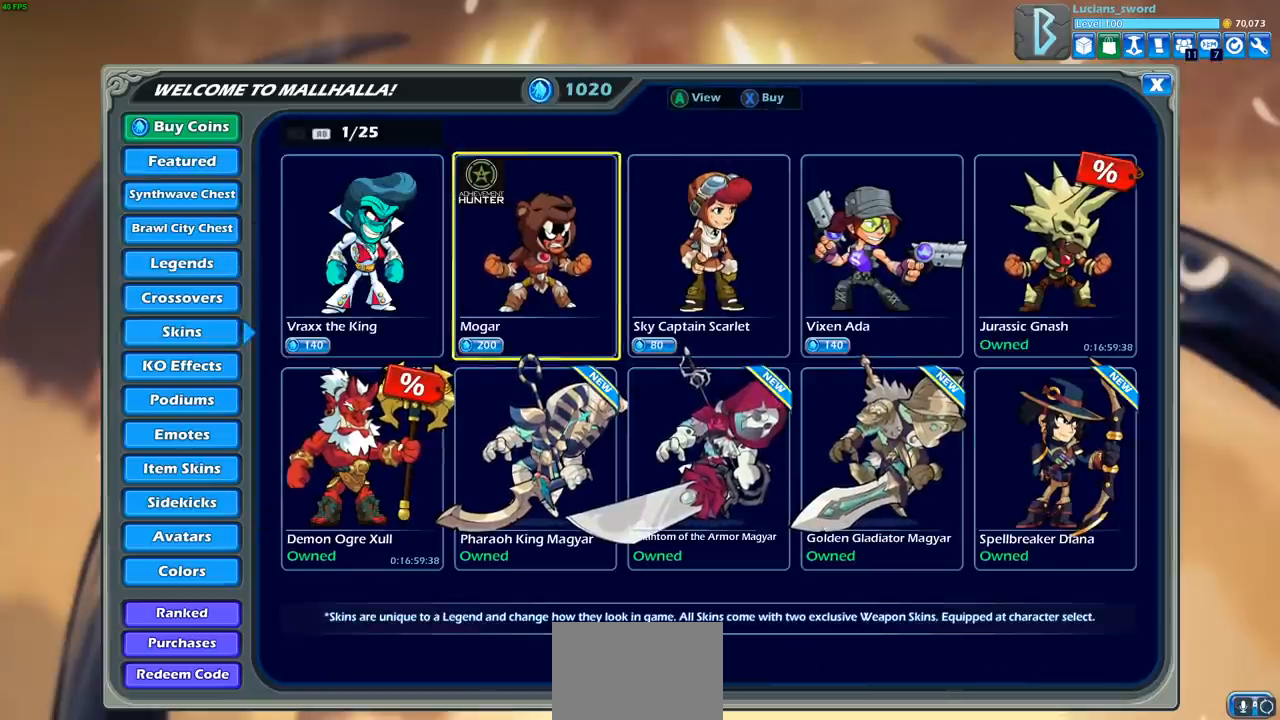
{"buttons": [], "left_stick": "center", "right_stick": "center", "events": [[67, "DPAD_DOWN", "down"], [167, "DPAD_DOWN", "up"]]}
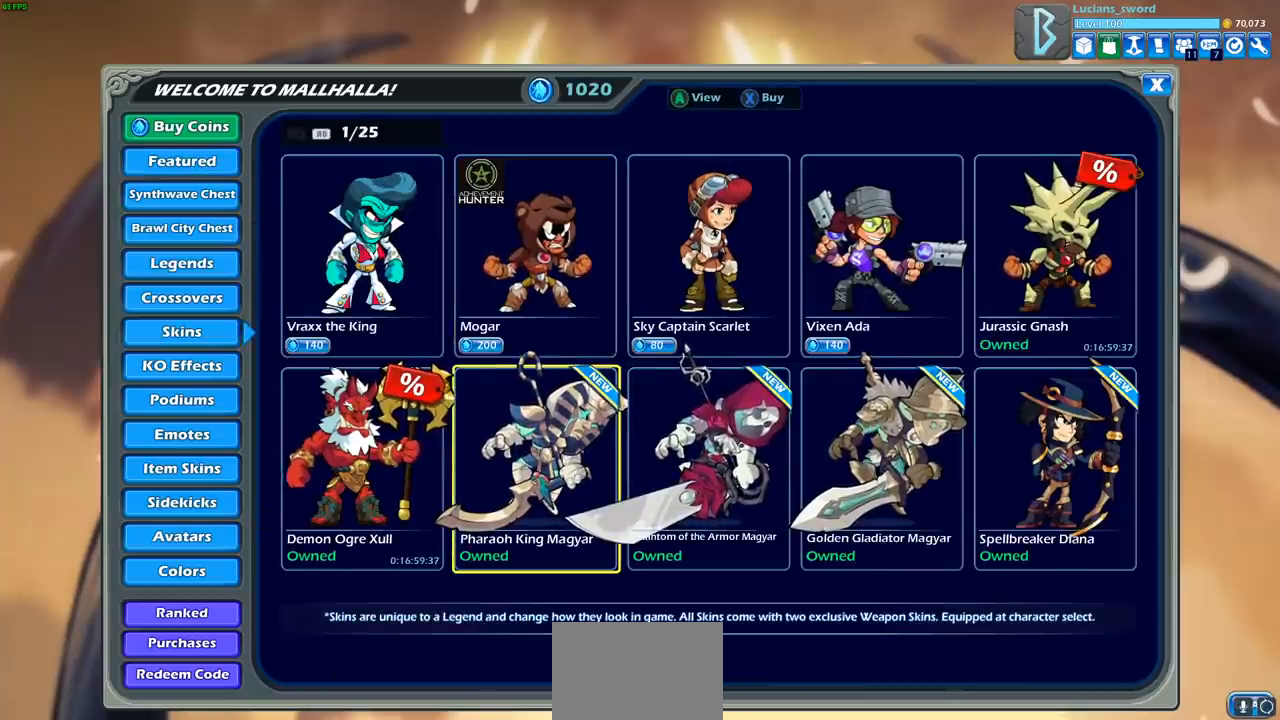
{"buttons": [], "left_stick": "center", "right_stick": "center", "events": []}
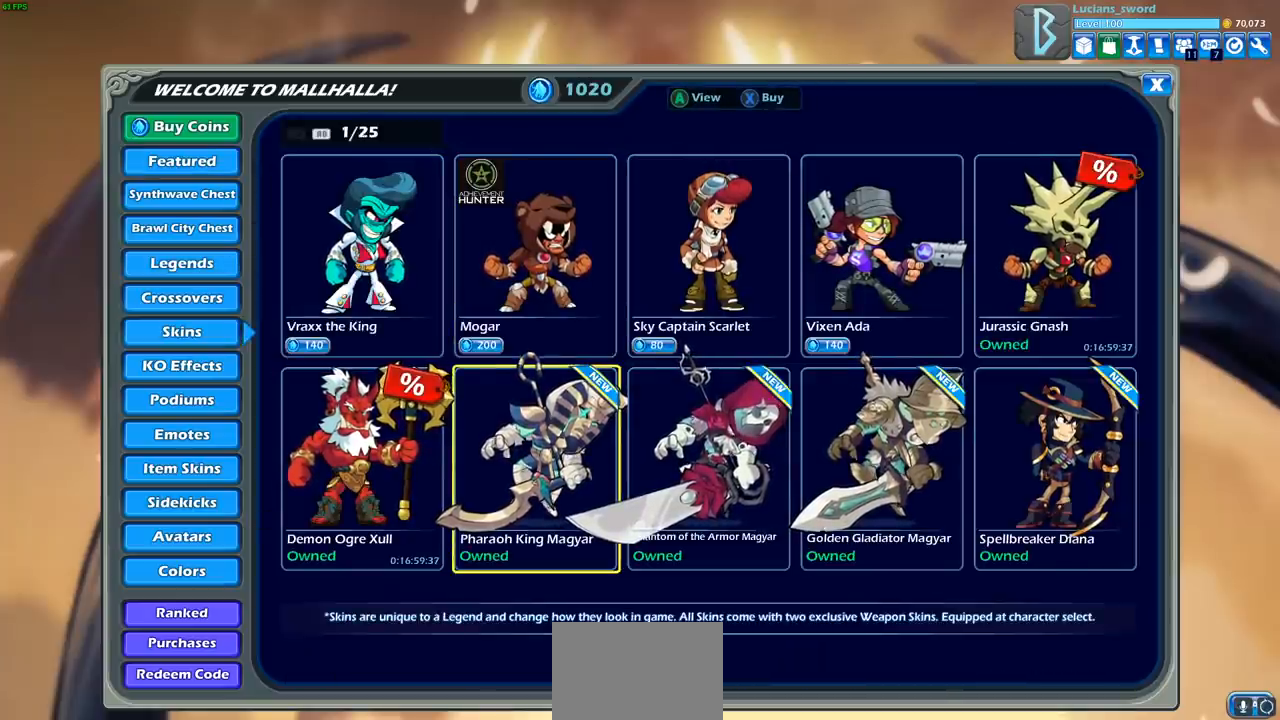
{"buttons": ["DPAD_RIGHT"], "left_stick": "center", "right_stick": "center", "events": [[433, "DPAD_RIGHT", "down"]]}
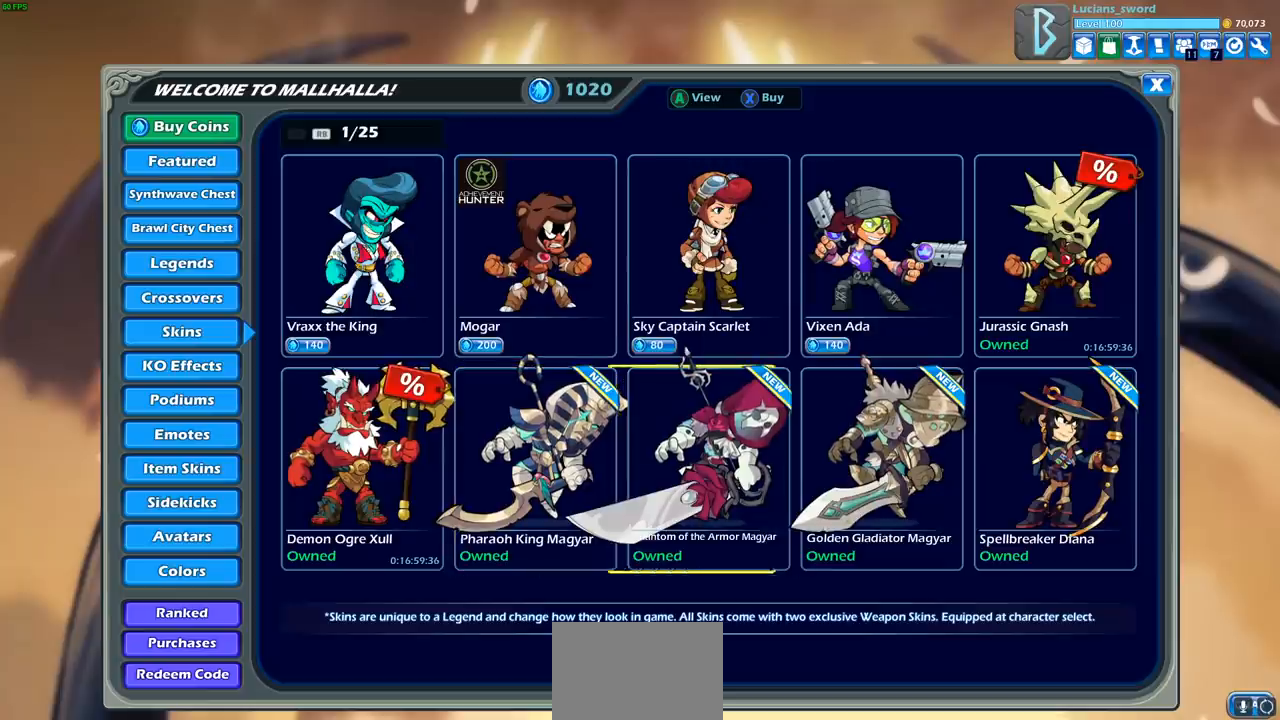
{"buttons": [], "left_stick": "center", "right_stick": "center", "events": [[50, "DPAD_RIGHT", "up"], [150, "DPAD_RIGHT", "down"], [267, "DPAD_RIGHT", "up"]]}
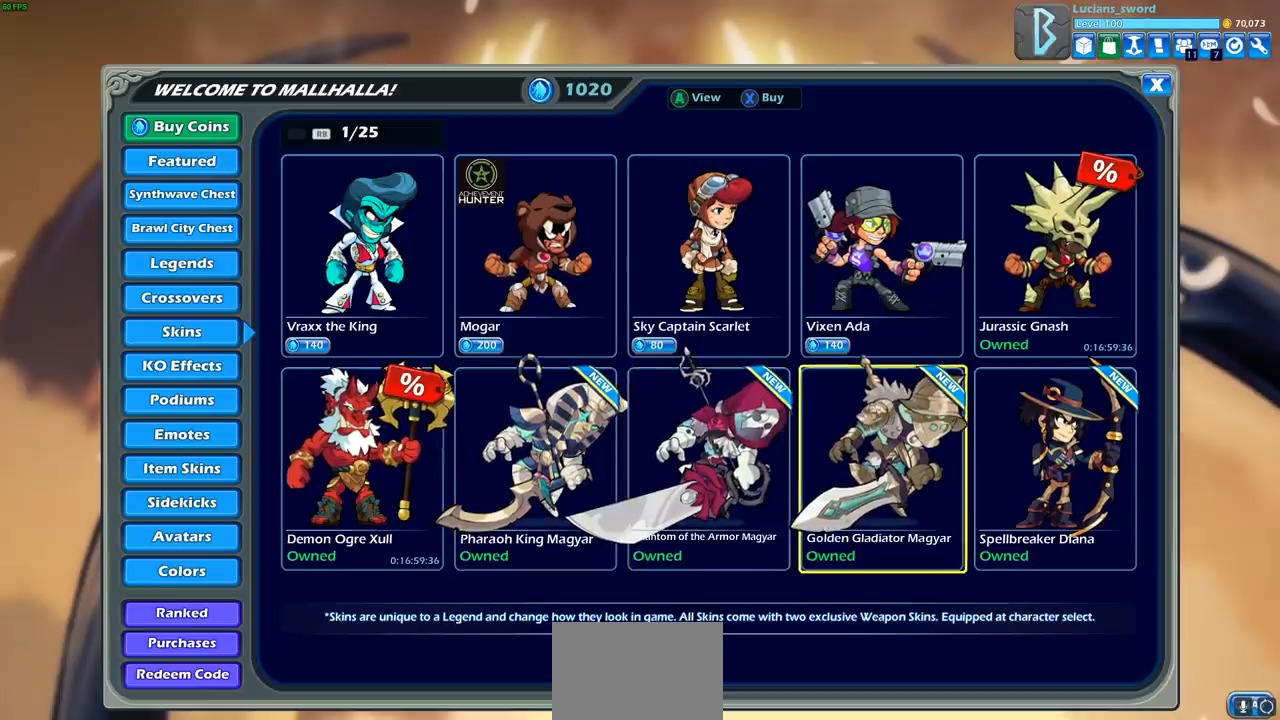
{"buttons": [], "left_stick": "center", "right_stick": "center", "events": []}
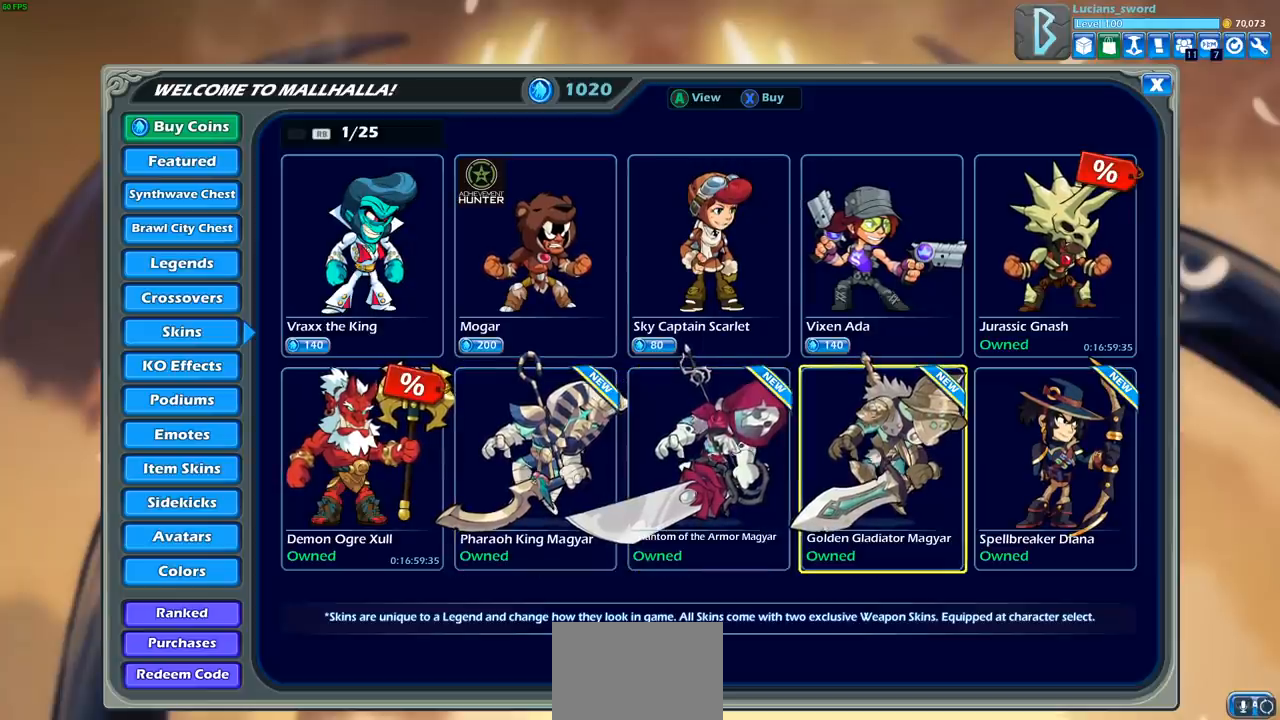
{"buttons": [], "left_stick": "center", "right_stick": "center", "events": [[150, "DPAD_LEFT", "down"], [267, "DPAD_LEFT", "up"], [367, "DPAD_LEFT", "down"], [467, "DPAD_LEFT", "up"]]}
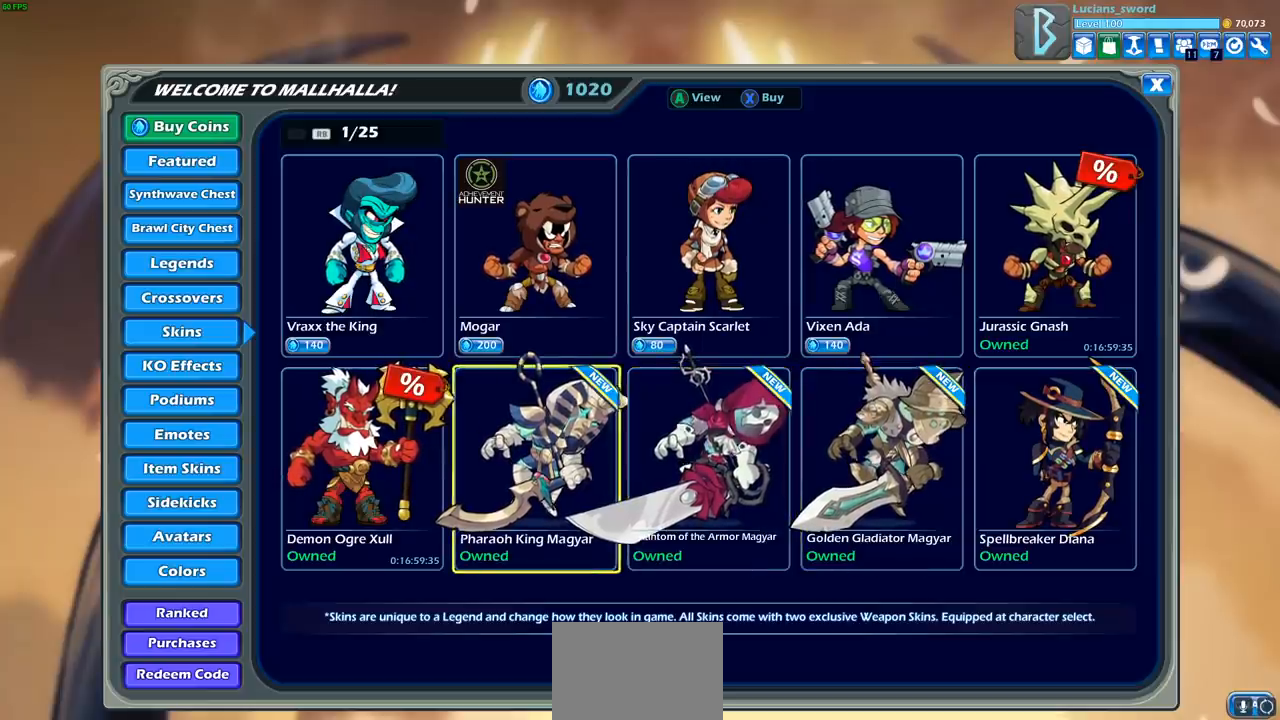
{"buttons": [], "left_stick": "center", "right_stick": "center", "events": [[150, "CROSS", "down"], [233, "CROSS", "up"]]}